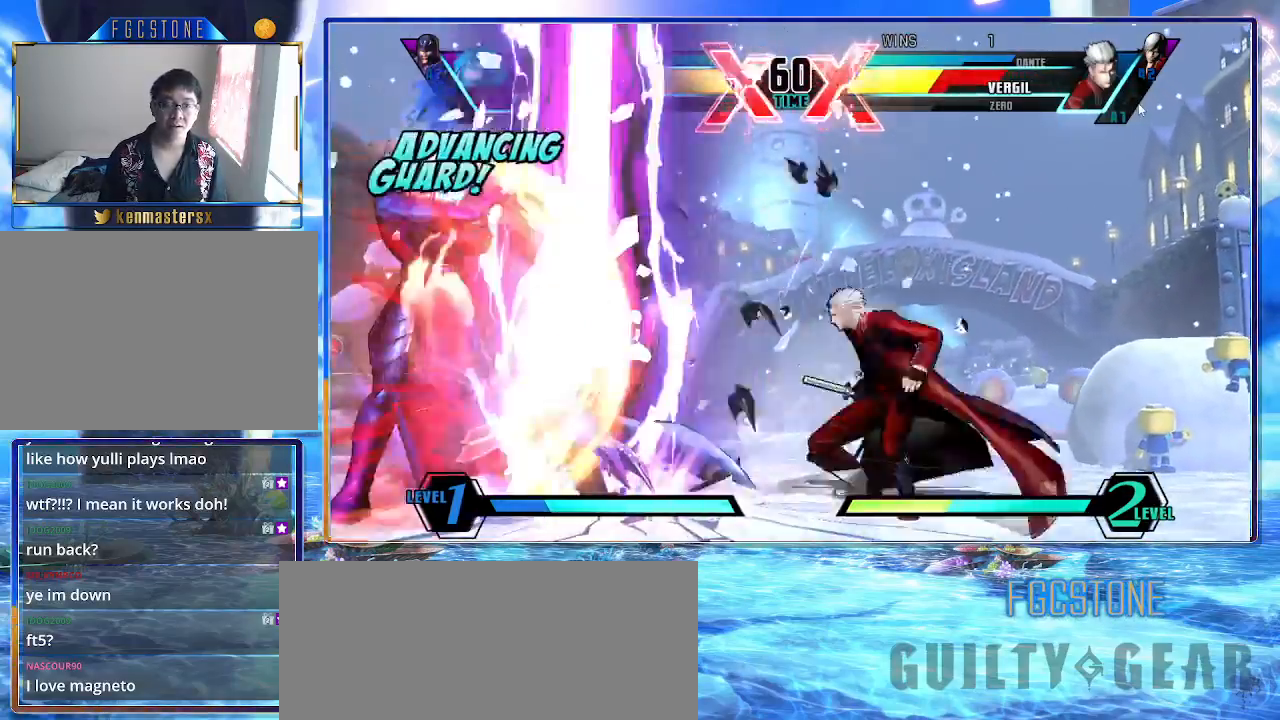
Gameplay with a controller (arcade stick); each line is a JSON object with the inputs held at the frame after it. "events" lists button and stick changes between this image and that frame as [ms after this image, input, new state], when the widget could be followed in between. Not read: L3 R3.
{"buttons": ["HS", "K", "S"], "left_stick": "down-left", "events": [[167, "HS", "down"], [167, "K", "down"], [167, "S", "down"], [217, "K", "up"], [217, "S", "up"], [250, "HS", "up"], [317, "HS", "down"], [317, "K", "down"], [333, "S", "down"], [400, "HS", "up"], [400, "K", "up"], [400, "S", "up"], [450, "HS", "down"], [450, "K", "down"], [450, "S", "down"]]}
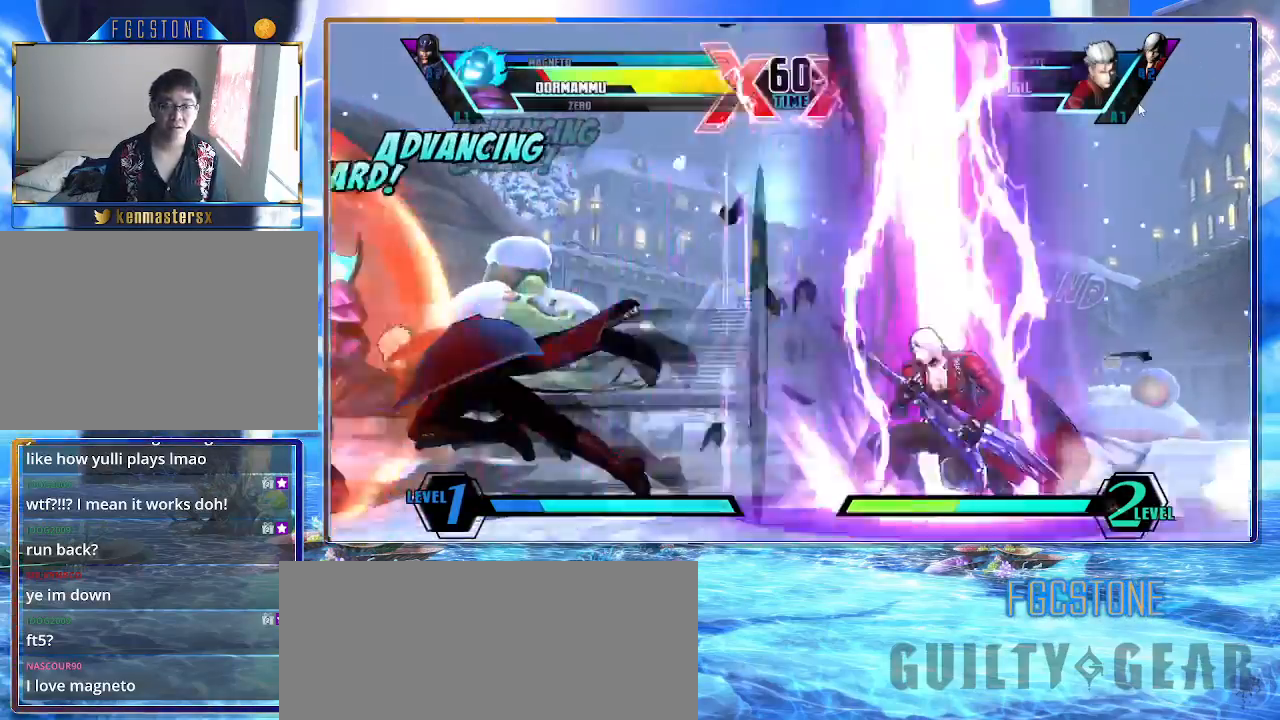
{"buttons": [], "left_stick": "down-right", "events": [[83, "HS", "up"], [83, "K", "up"], [83, "S", "up"], [233, "left_stick", "down-right"]]}
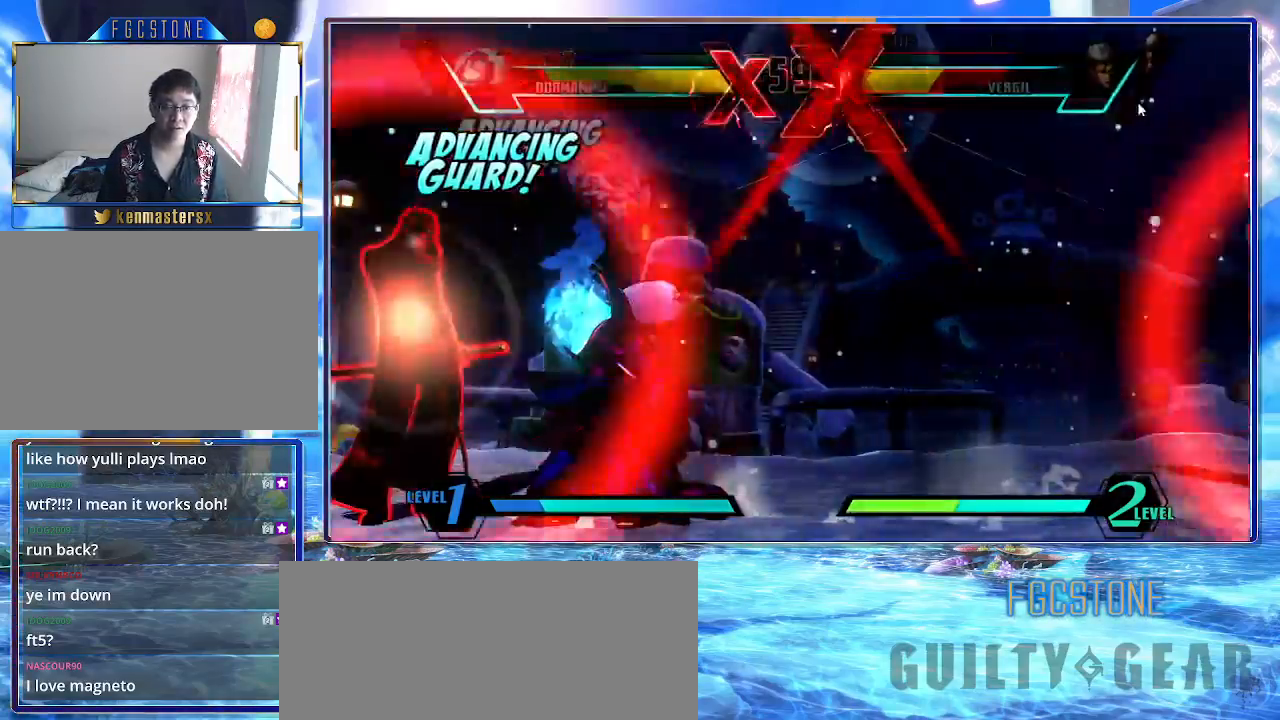
{"buttons": [], "left_stick": "right", "events": [[367, "HS", "down"], [367, "left_stick", "right"], [417, "HS", "up"]]}
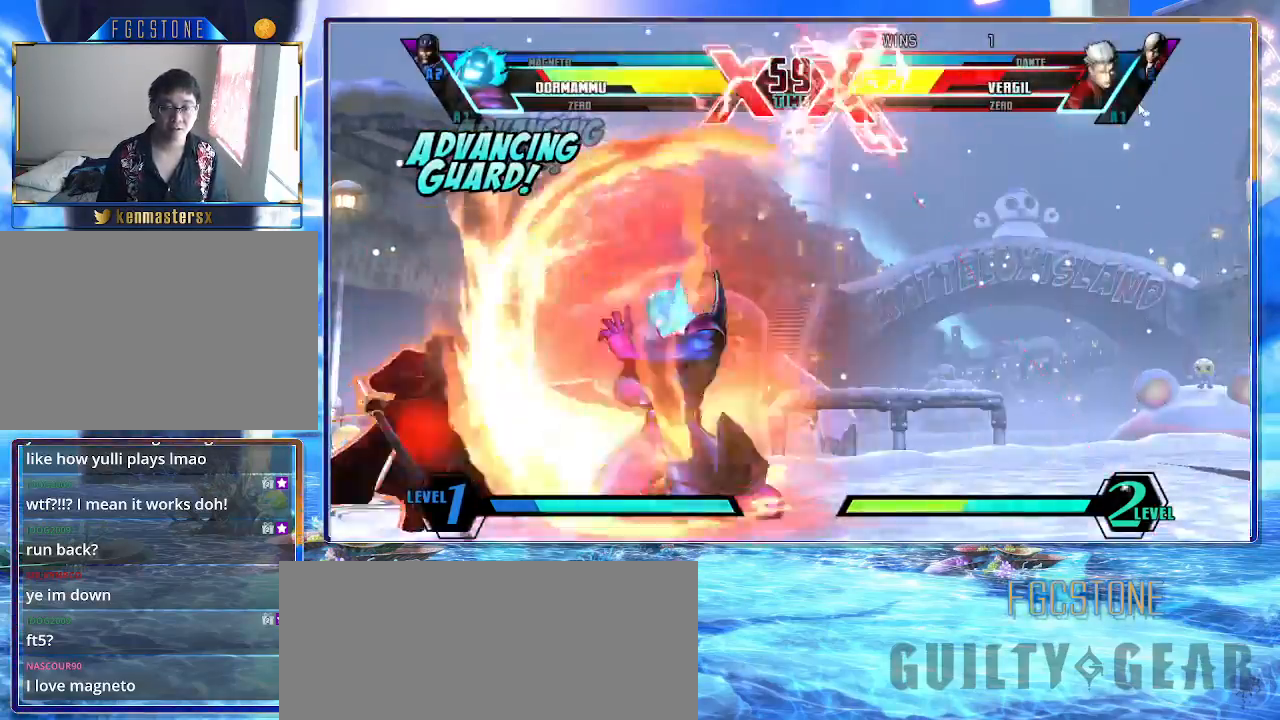
{"buttons": [], "left_stick": "down-right", "events": [[33, "HS", "down"], [133, "HS", "up"], [183, "HS", "down"], [317, "HS", "up"], [367, "HS", "down"], [400, "left_stick", "down-right"], [483, "HS", "up"]]}
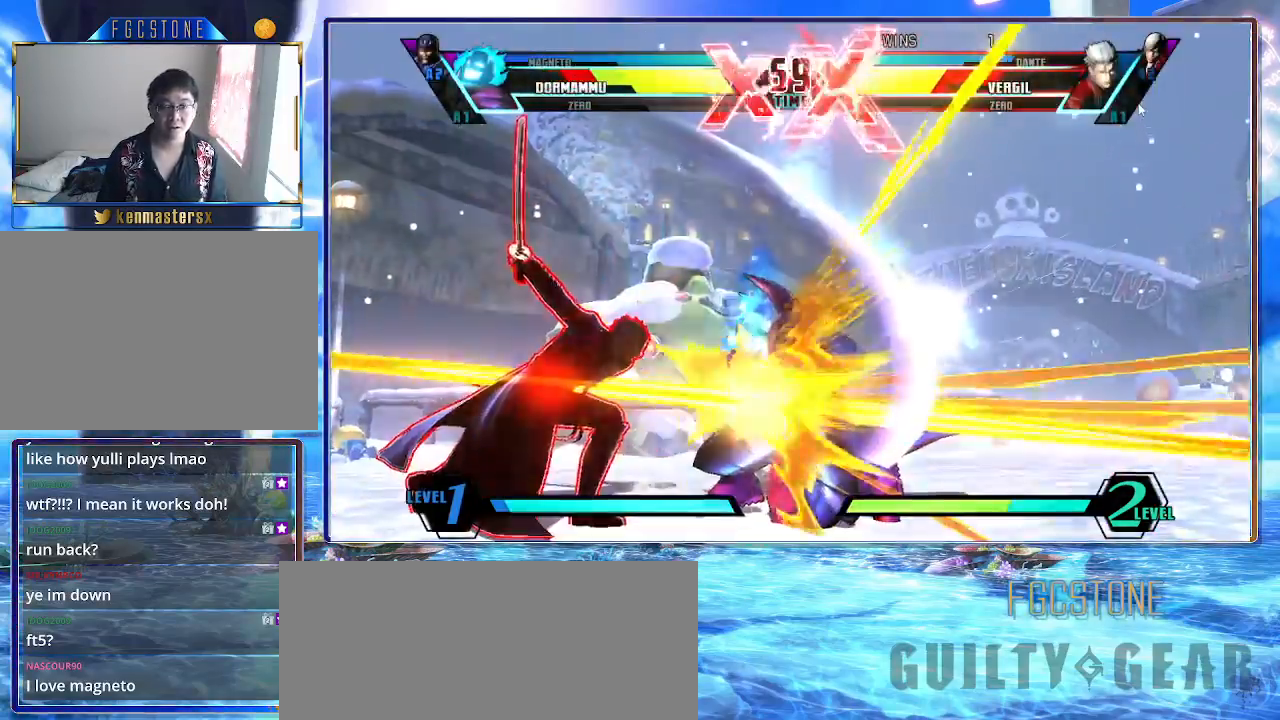
{"buttons": [], "left_stick": "right", "events": [[433, "left_stick", "right"]]}
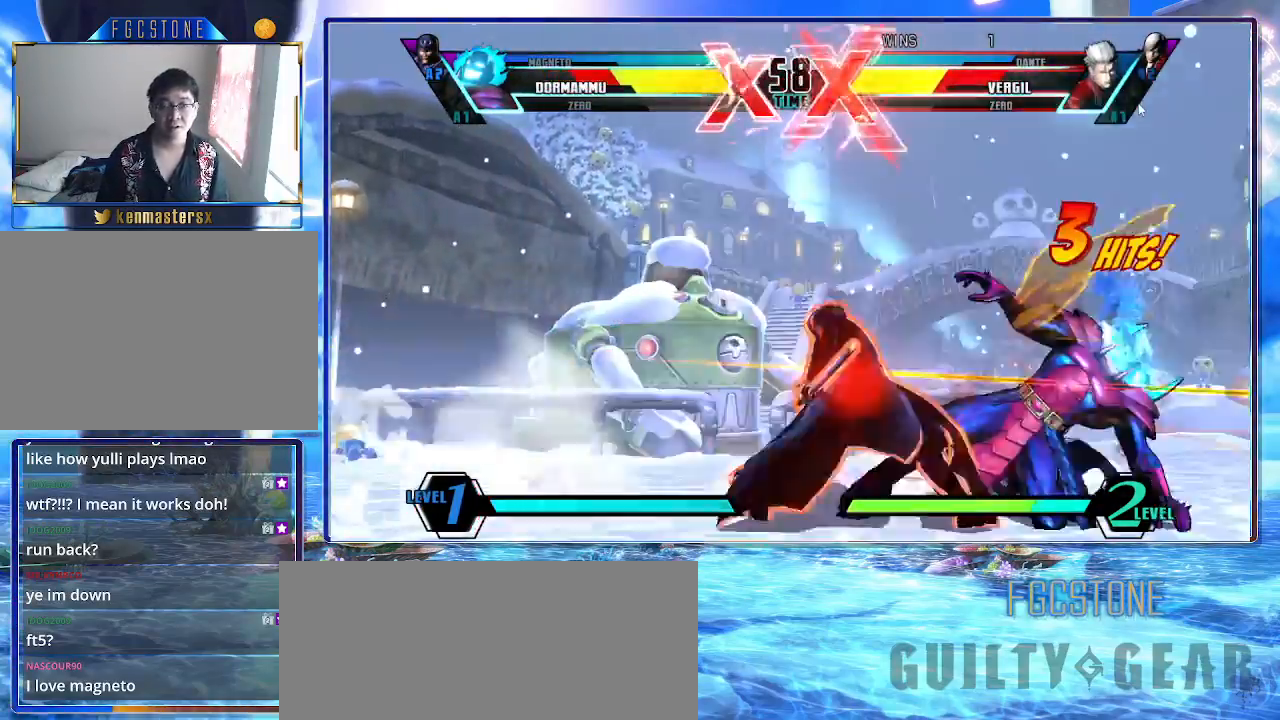
{"buttons": [], "left_stick": "right", "events": []}
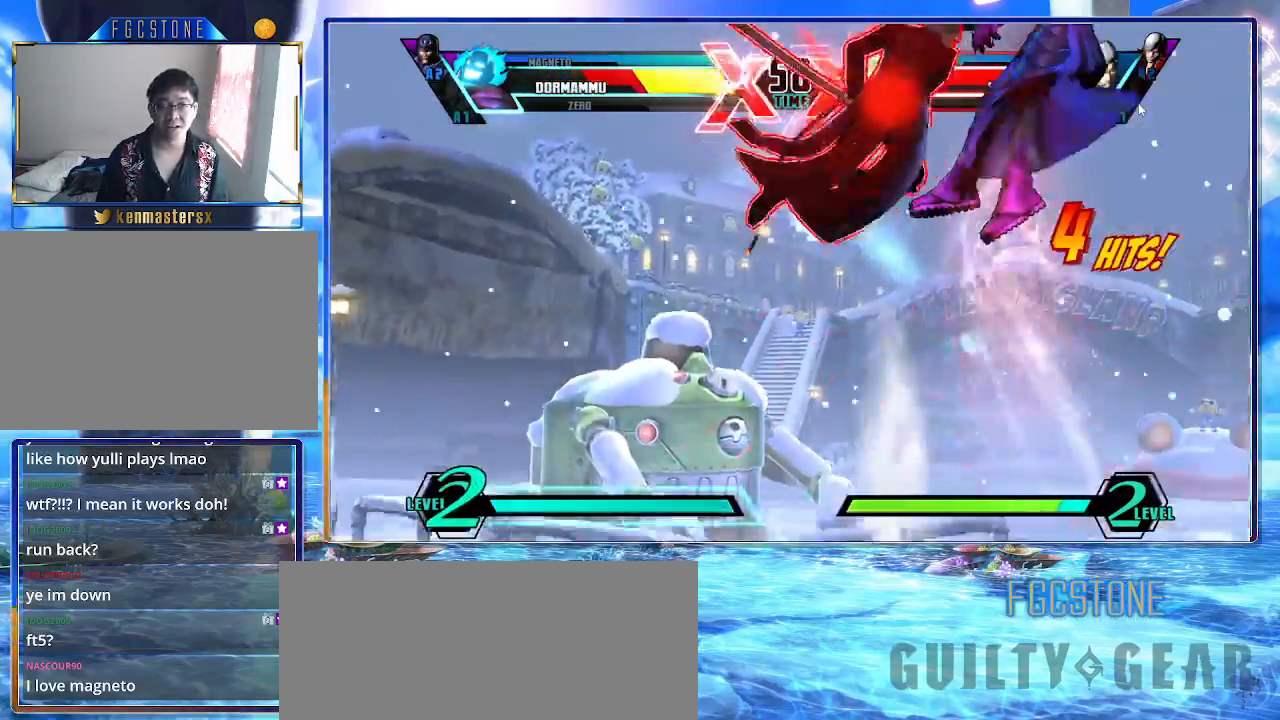
{"buttons": [], "left_stick": "right", "events": []}
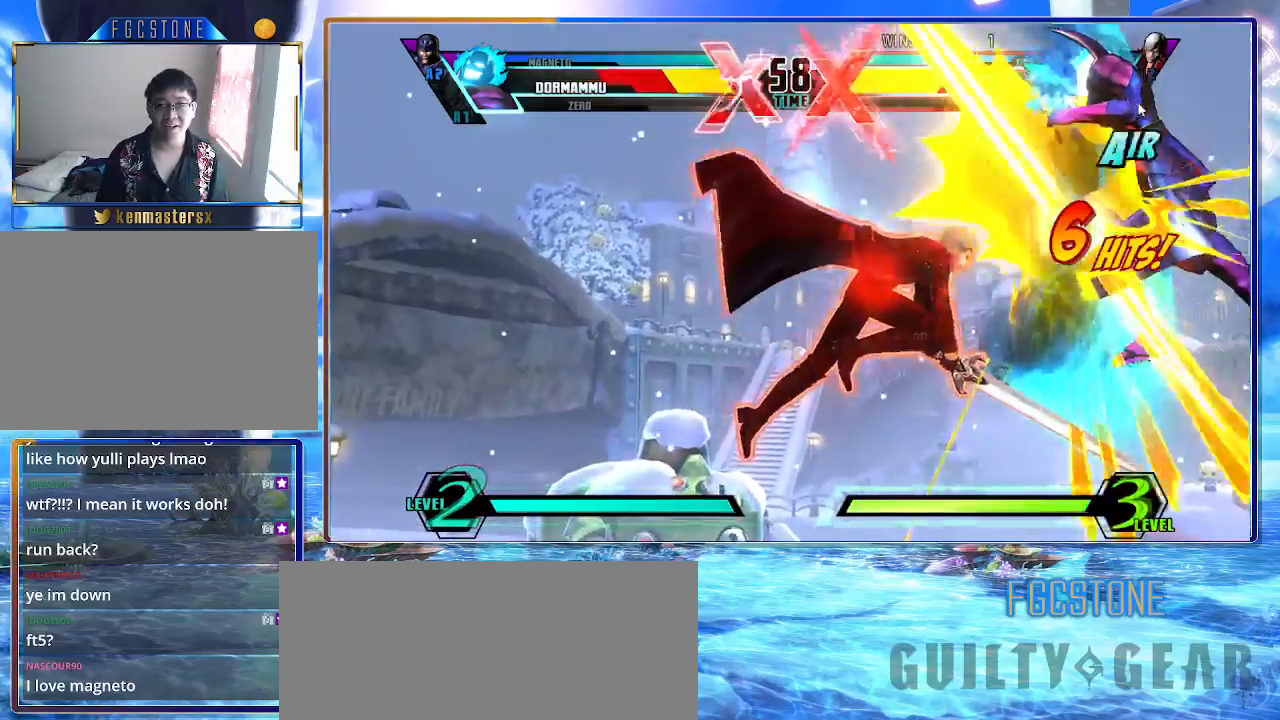
{"buttons": [], "left_stick": "right", "events": []}
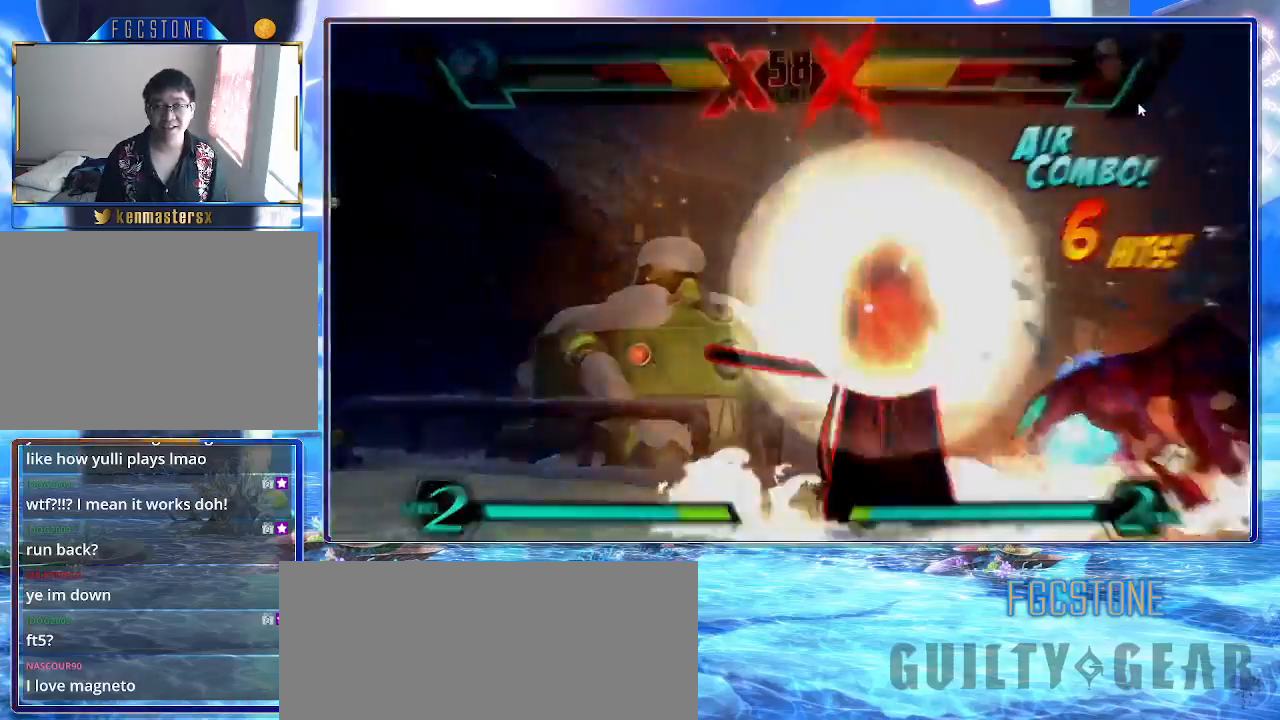
{"buttons": [], "left_stick": "right", "events": []}
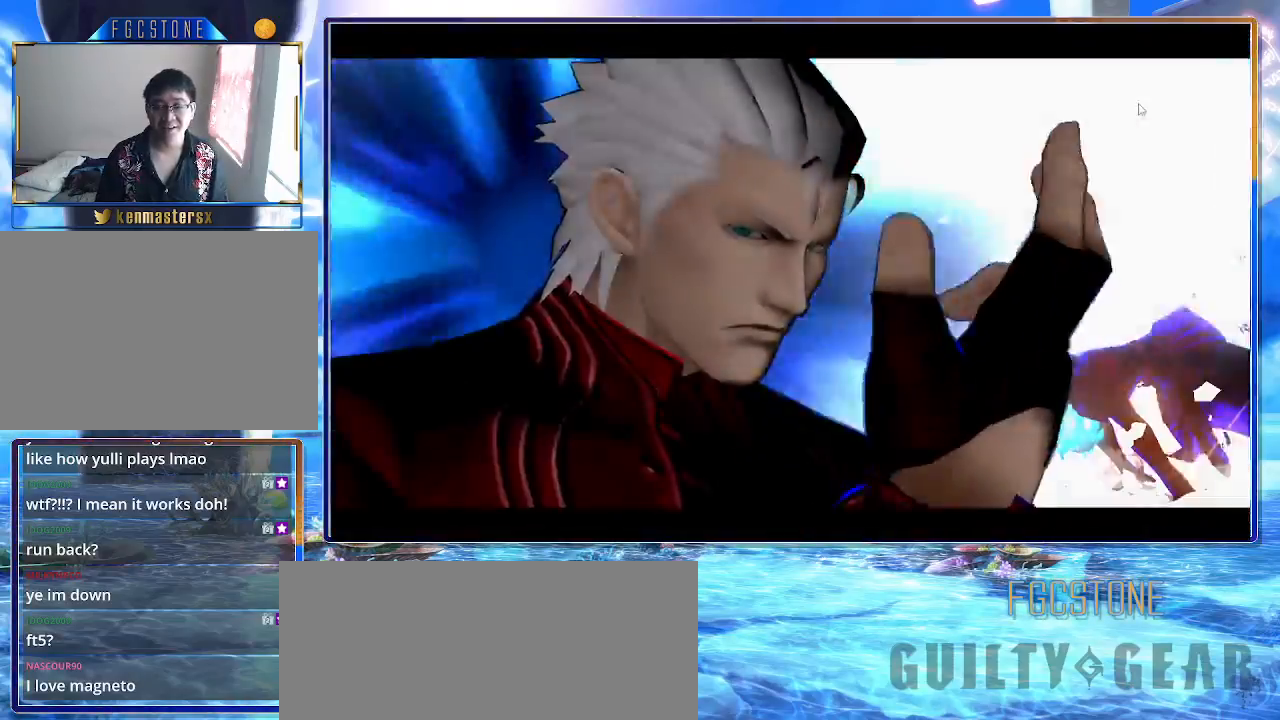
{"buttons": [], "left_stick": "right", "events": []}
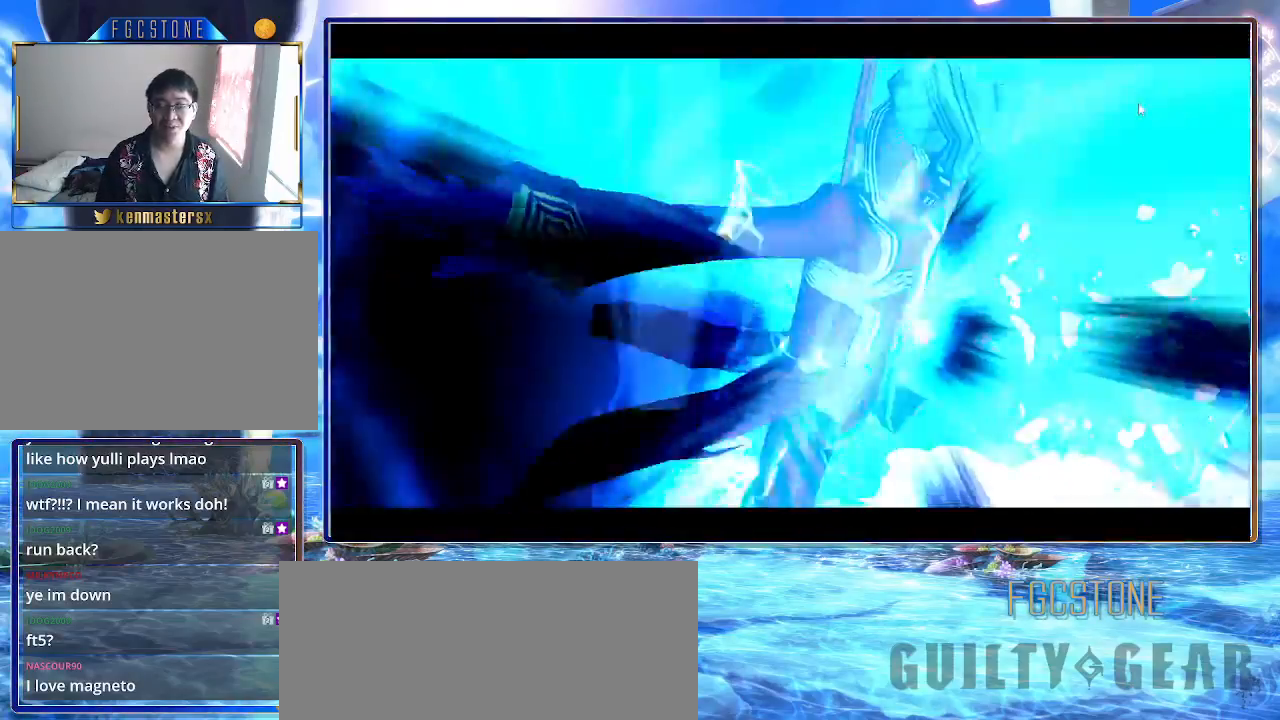
{"buttons": [], "left_stick": "right", "events": []}
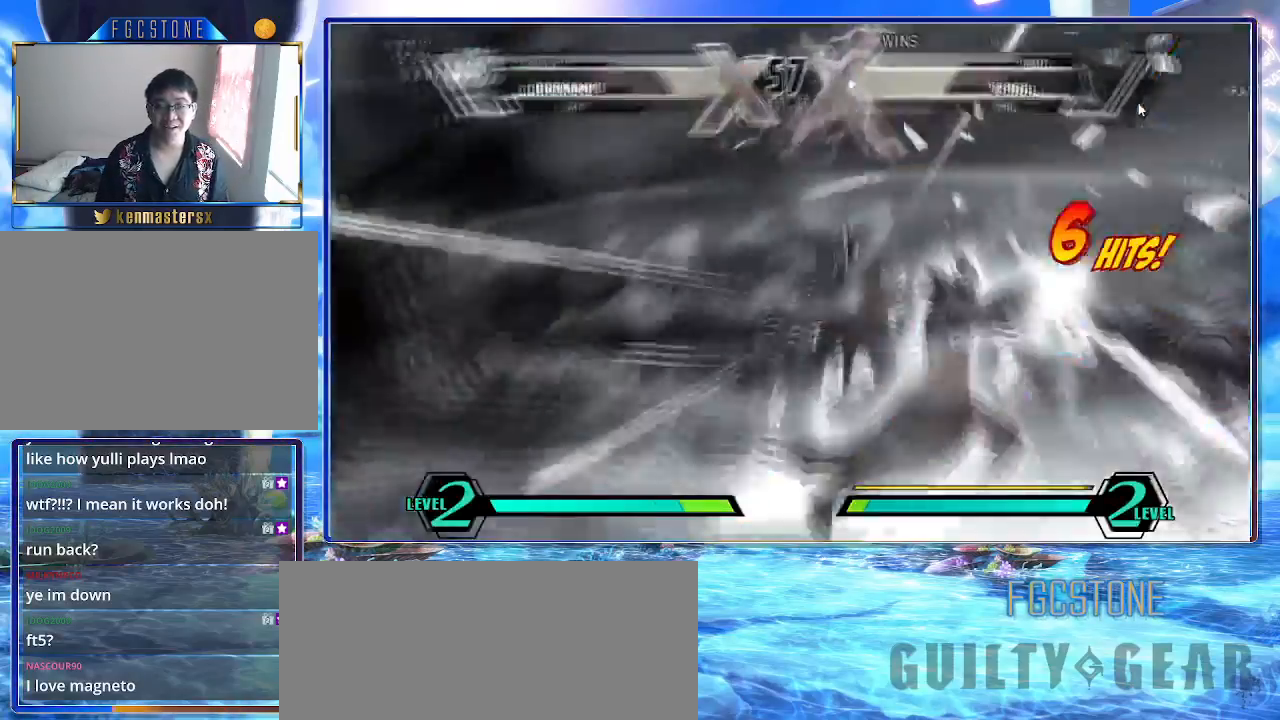
{"buttons": [], "left_stick": "right", "events": []}
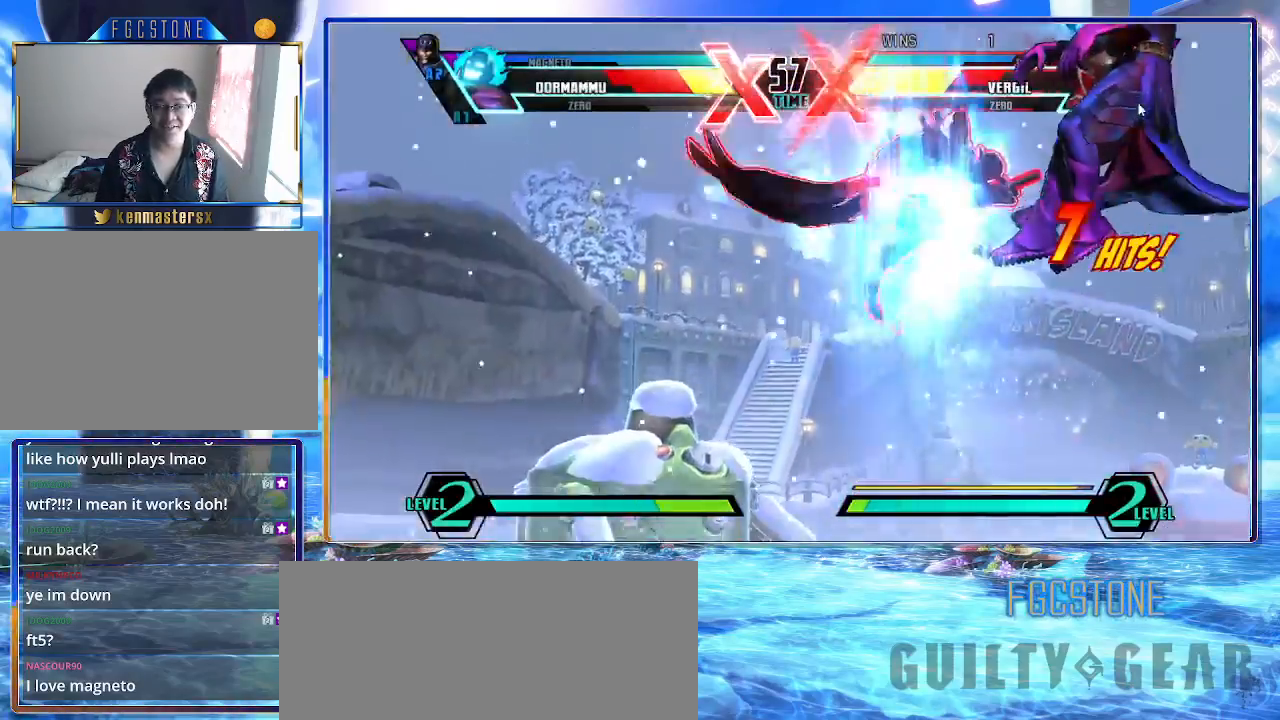
{"buttons": [], "left_stick": "right", "events": []}
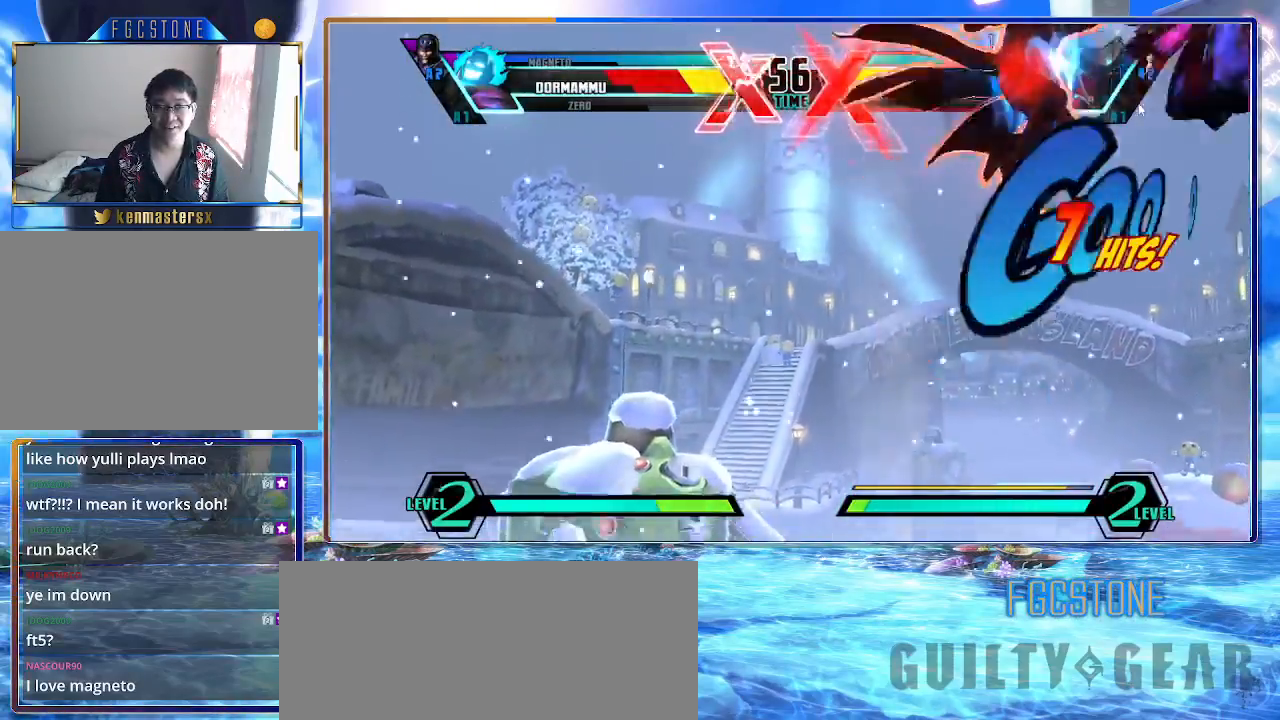
{"buttons": [], "left_stick": "right", "events": [[317, "HS", "down"], [467, "HS", "up"]]}
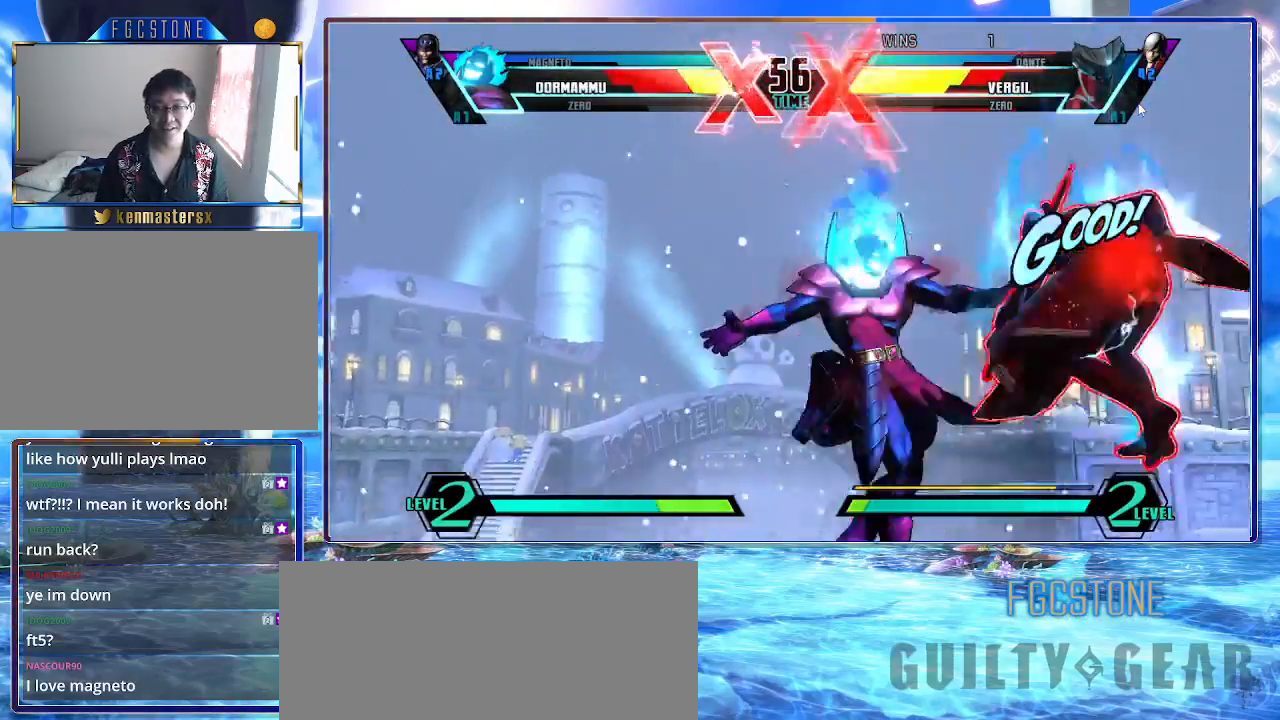
{"buttons": [], "left_stick": "right", "events": []}
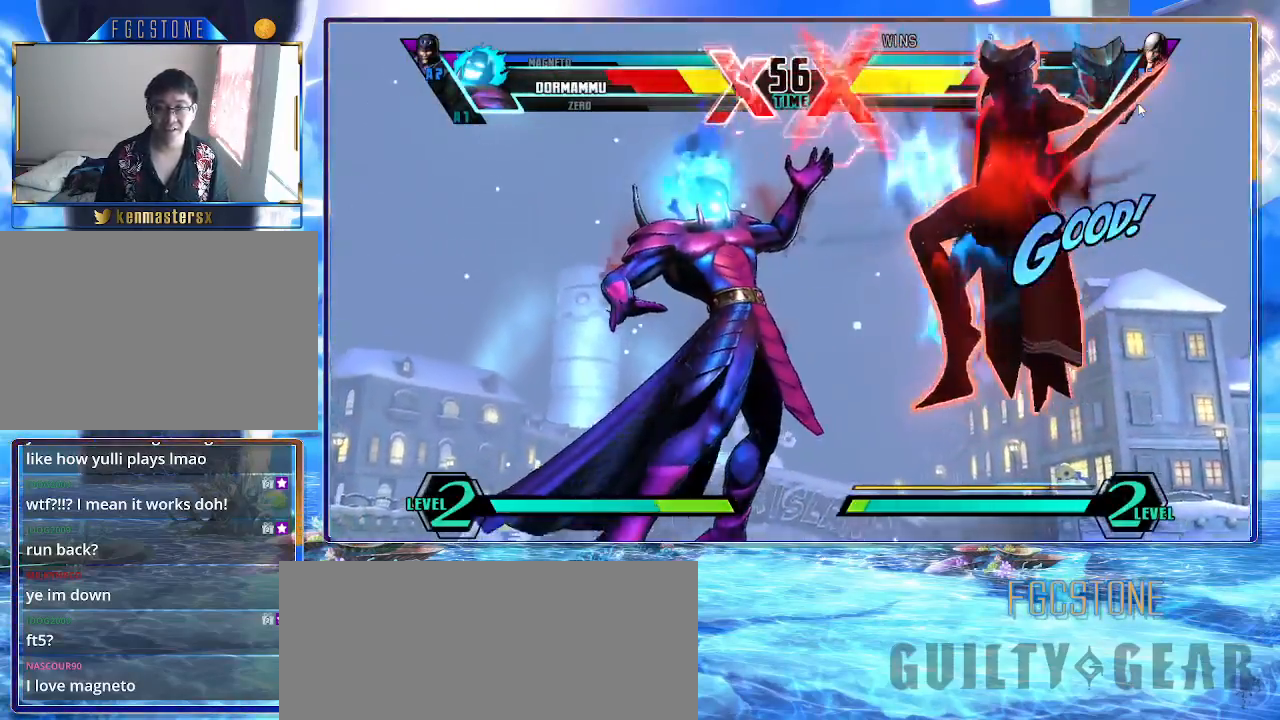
{"buttons": [], "left_stick": "right", "events": []}
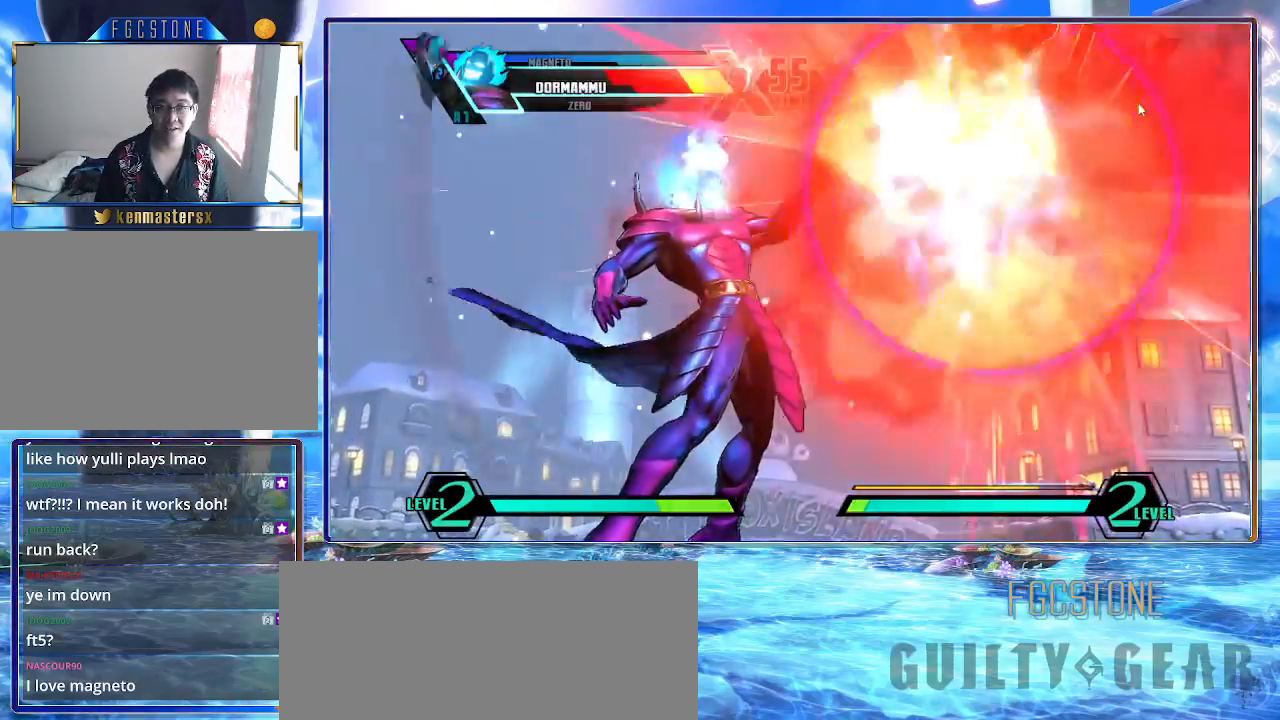
{"buttons": ["P"], "left_stick": "right", "events": [[283, "K", "down"], [283, "S", "down"], [333, "S", "up"], [350, "K", "up"], [500, "P", "down"]]}
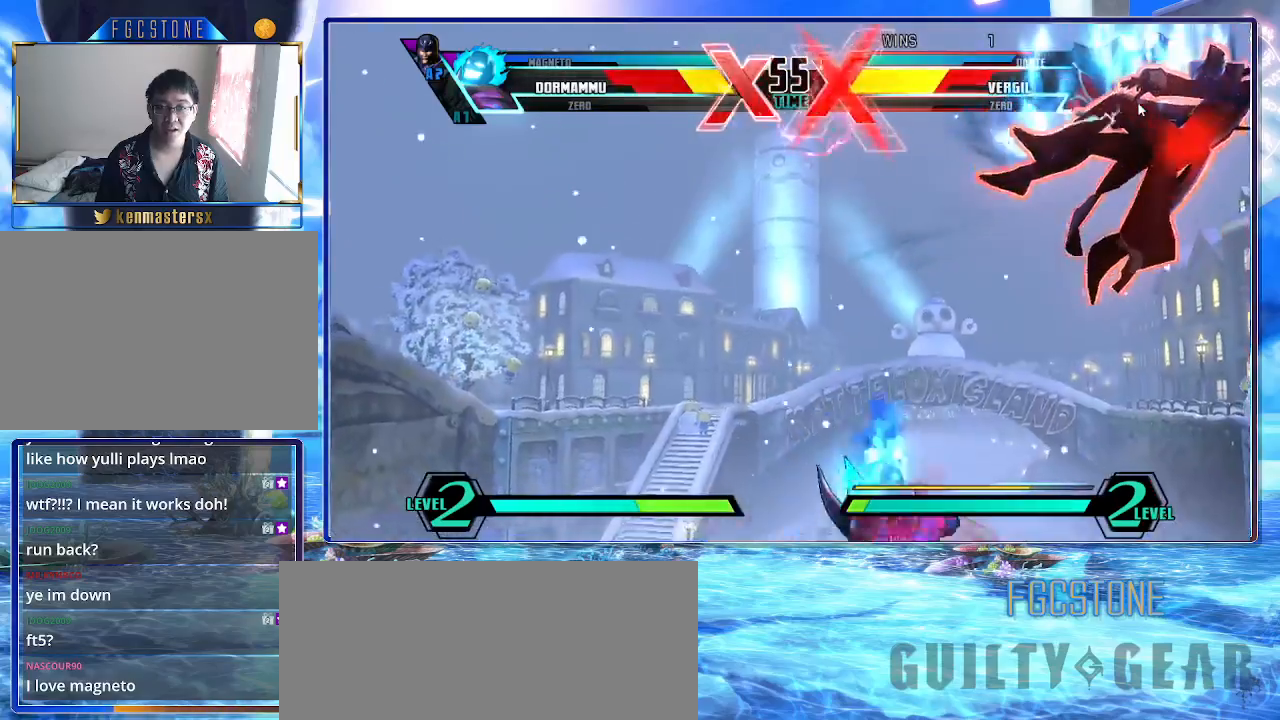
{"buttons": [], "left_stick": "right", "events": [[67, "P", "up"]]}
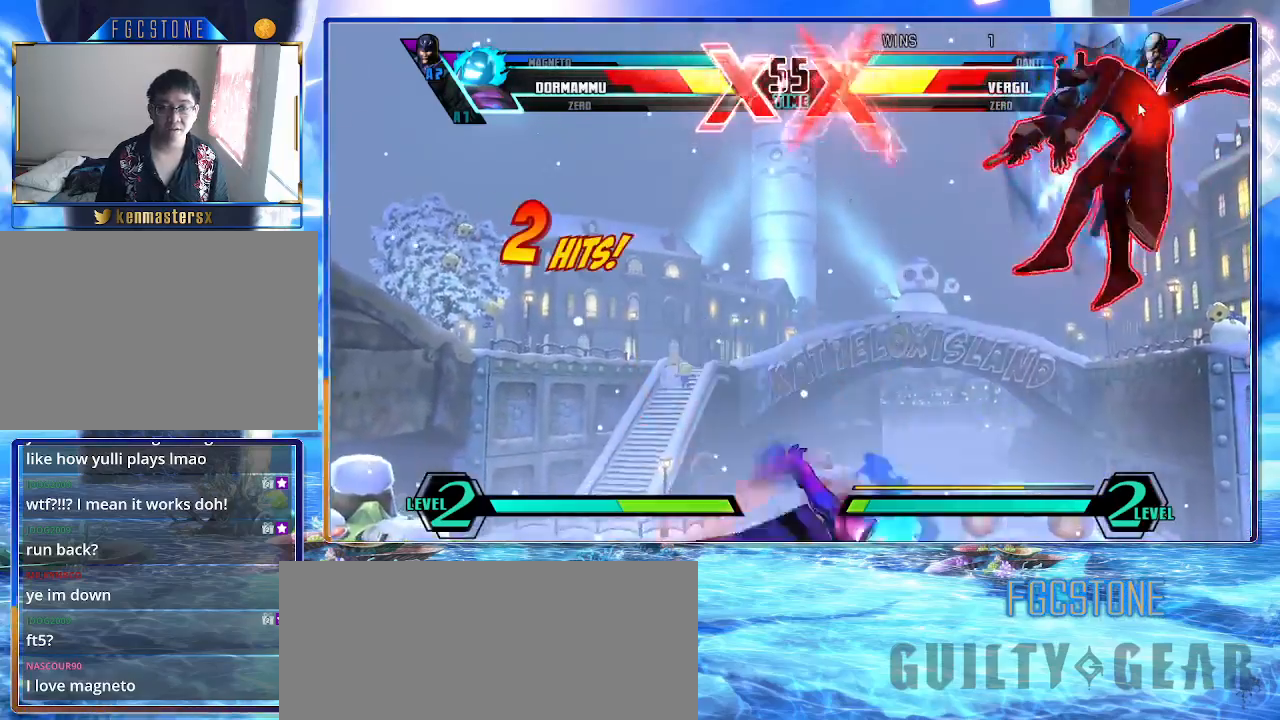
{"buttons": [], "left_stick": "center", "events": [[133, "S", "down"], [150, "left_stick", "center"], [233, "S", "up"], [300, "P", "down"], [400, "P", "up"]]}
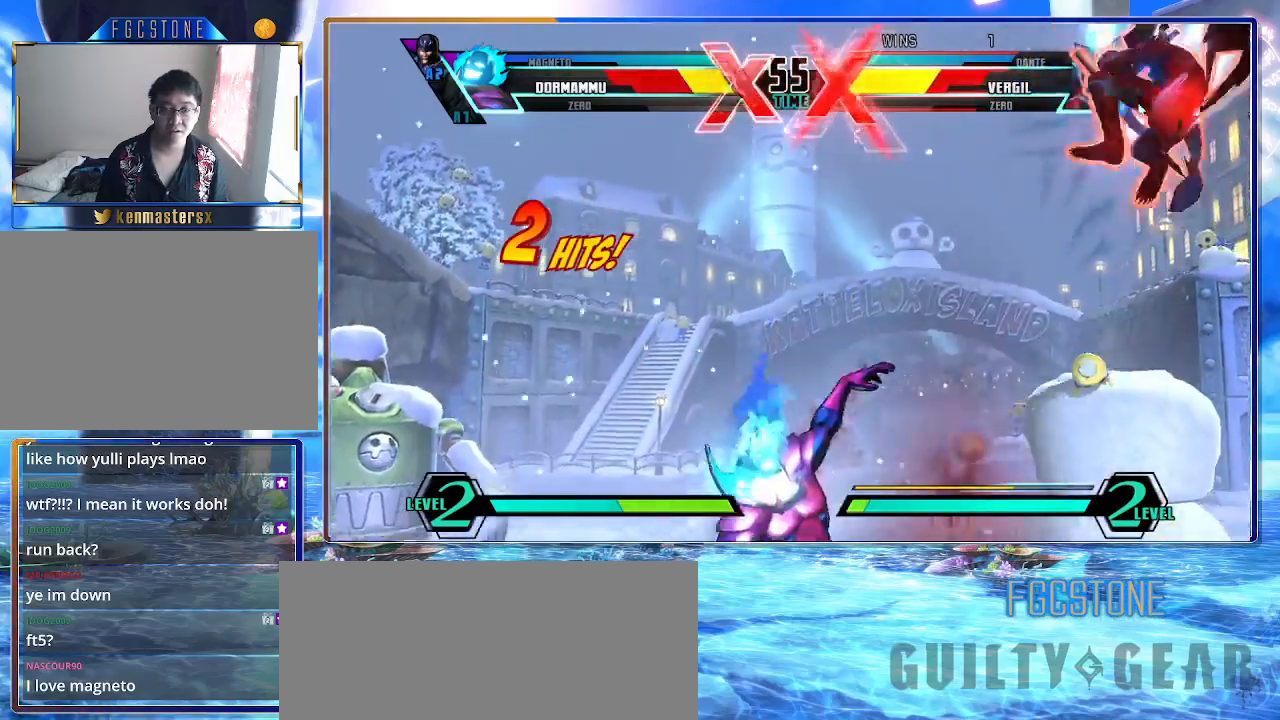
{"buttons": [], "left_stick": "left", "events": [[133, "left_stick", "right"], [233, "left_stick", "up-right"], [500, "left_stick", "left"]]}
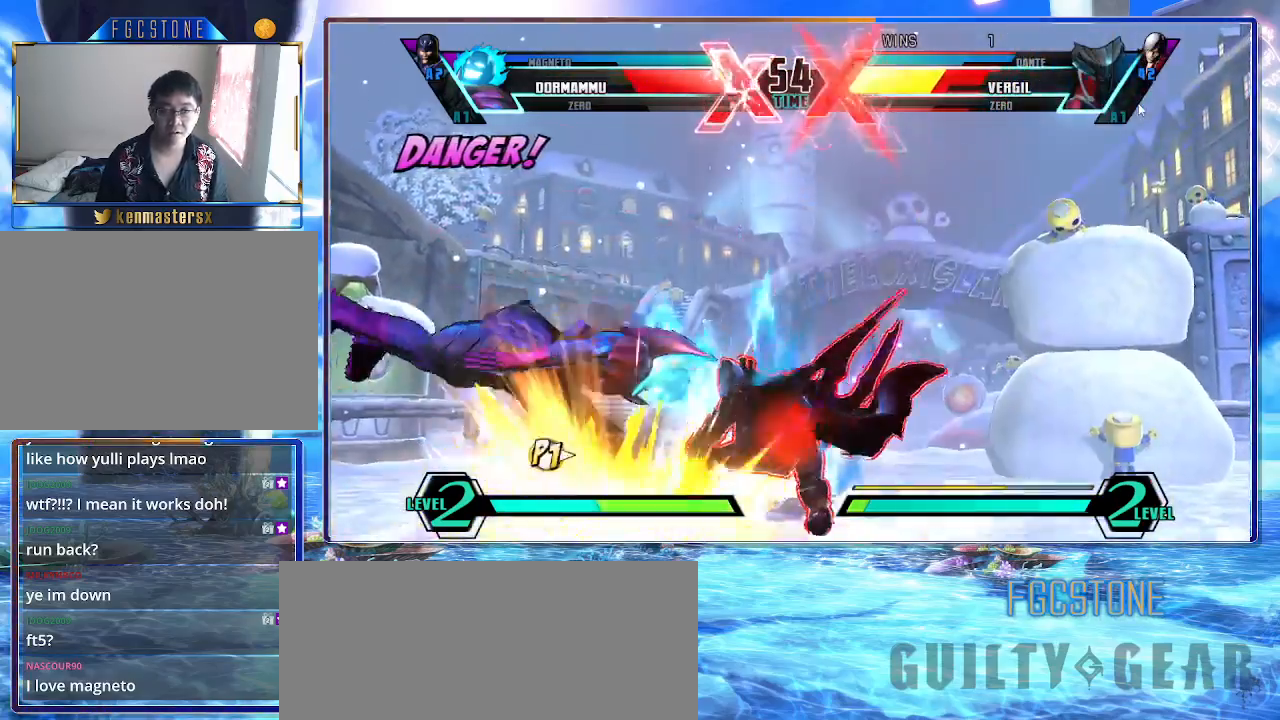
{"buttons": [], "left_stick": "left", "events": []}
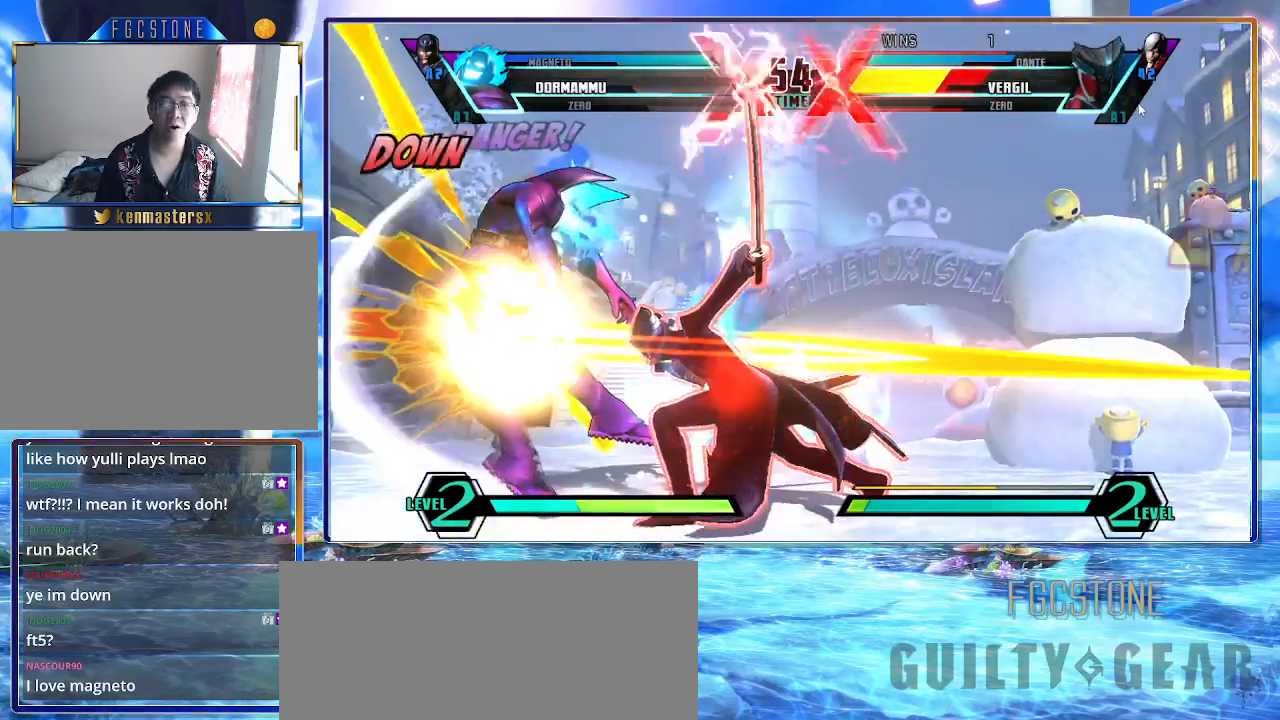
{"buttons": [], "left_stick": "center", "events": [[417, "left_stick", "center"]]}
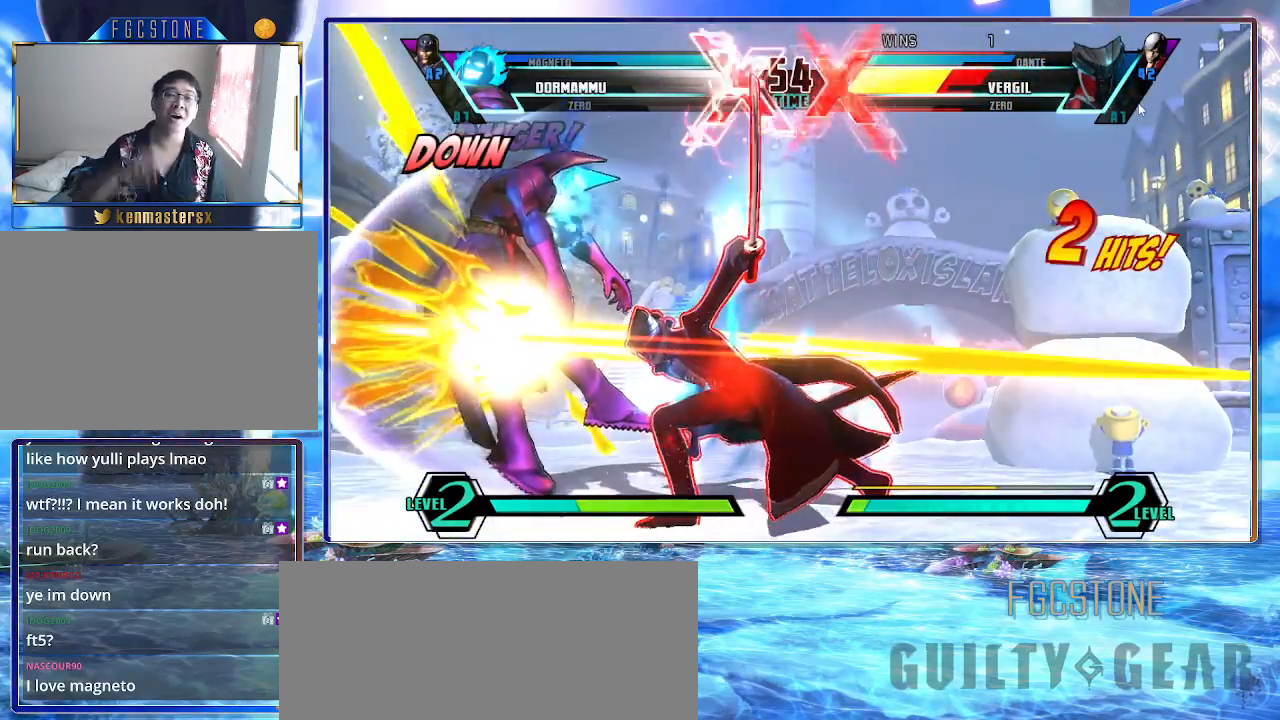
{"buttons": [], "left_stick": "center", "events": []}
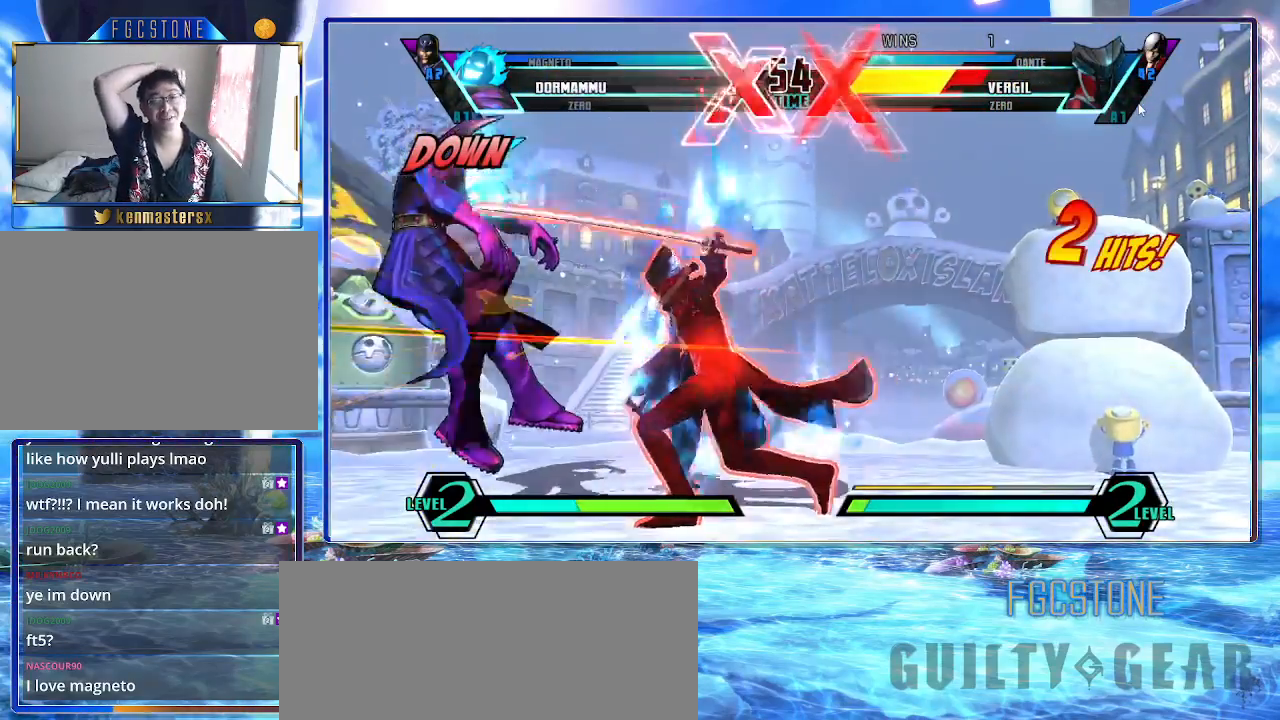
{"buttons": [], "left_stick": "left", "events": [[450, "left_stick", "left"]]}
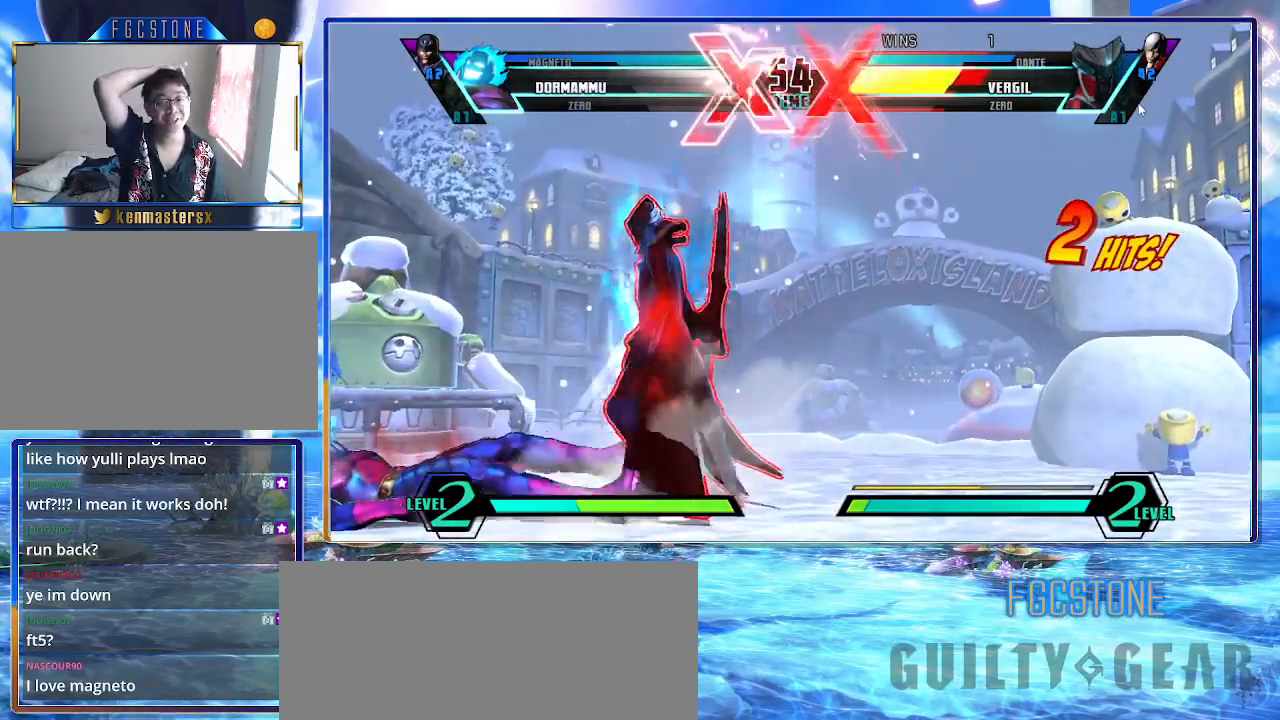
{"buttons": [], "left_stick": "left", "events": []}
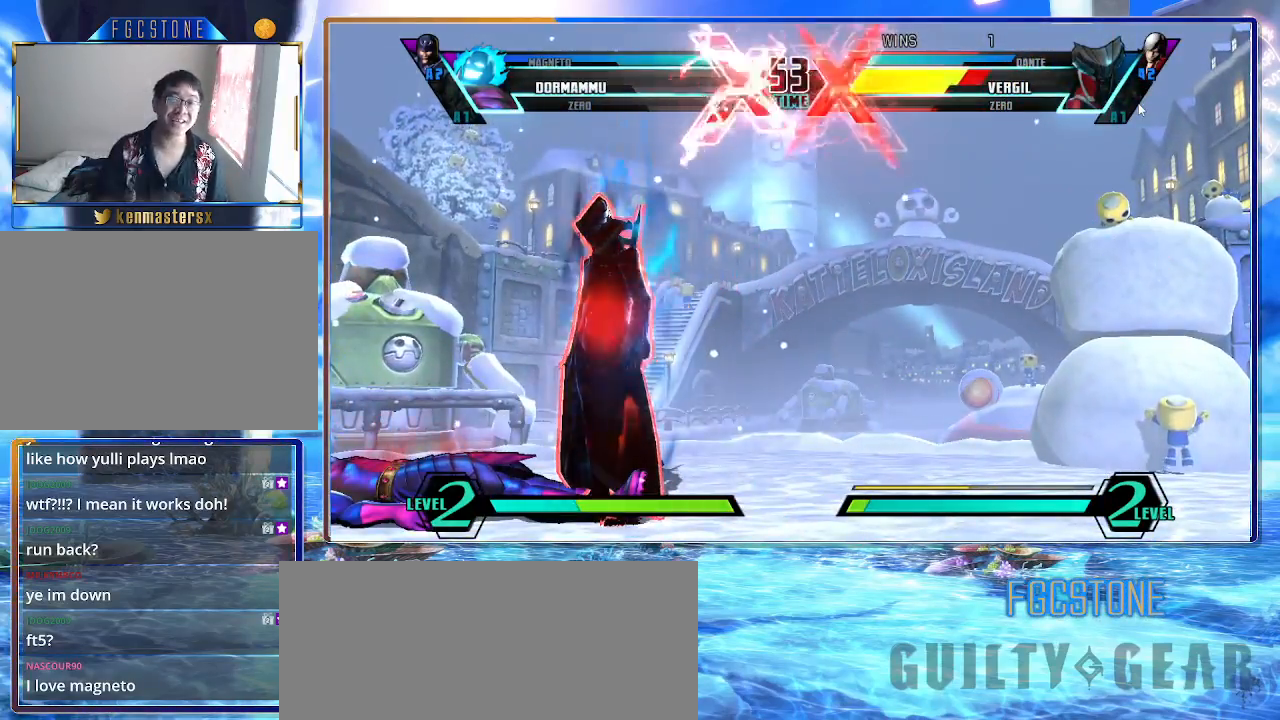
{"buttons": [], "left_stick": "left", "events": []}
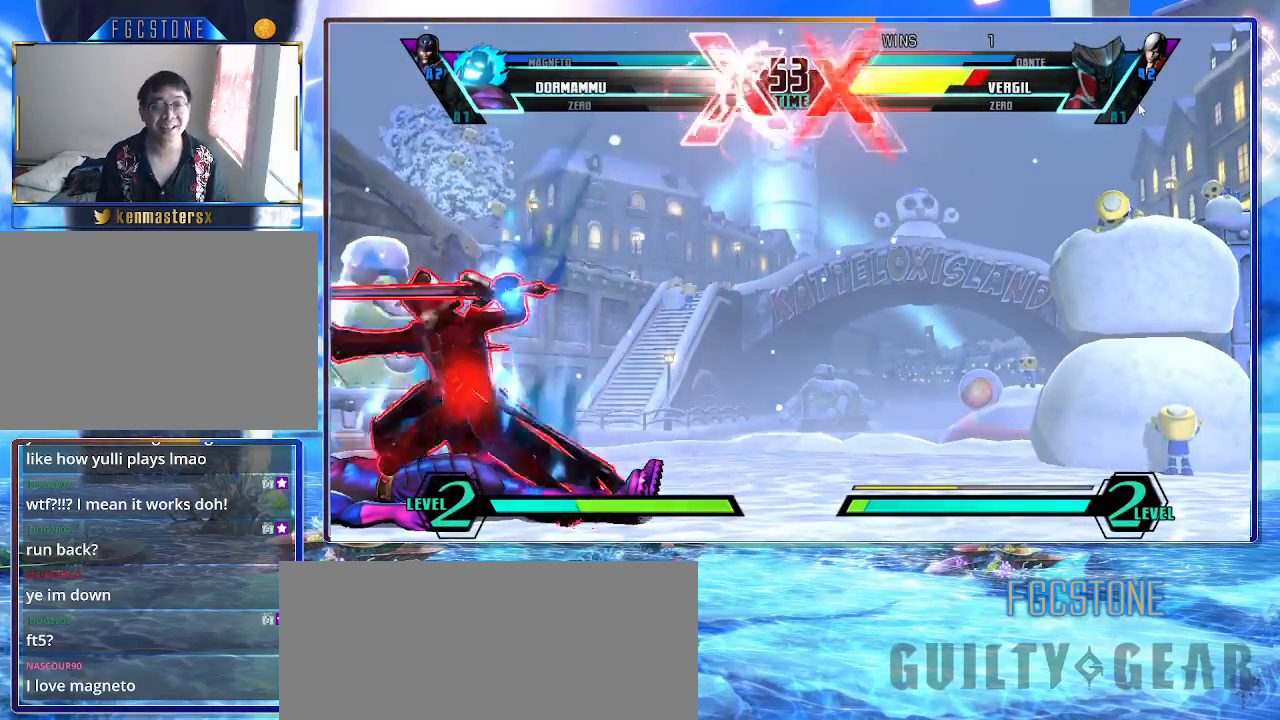
{"buttons": [], "left_stick": "left", "events": []}
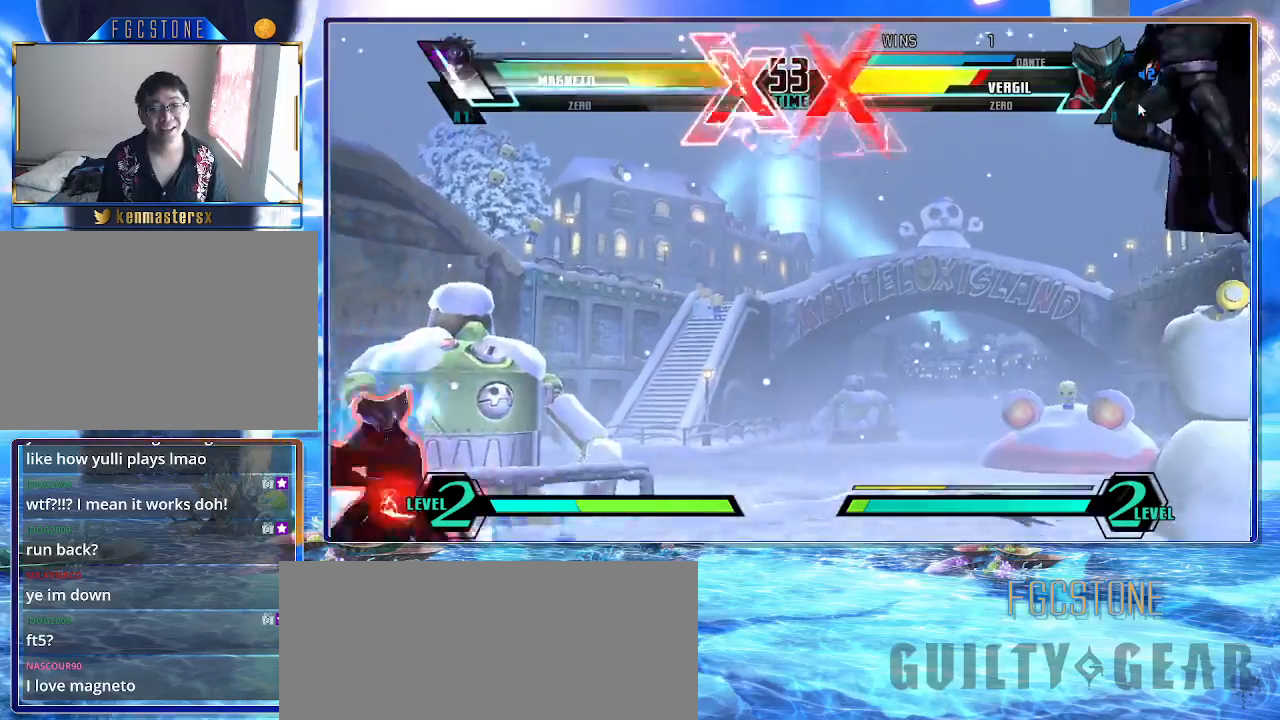
{"buttons": [], "left_stick": "down-right", "events": [[300, "left_stick", "right"], [400, "left_stick", "down-right"]]}
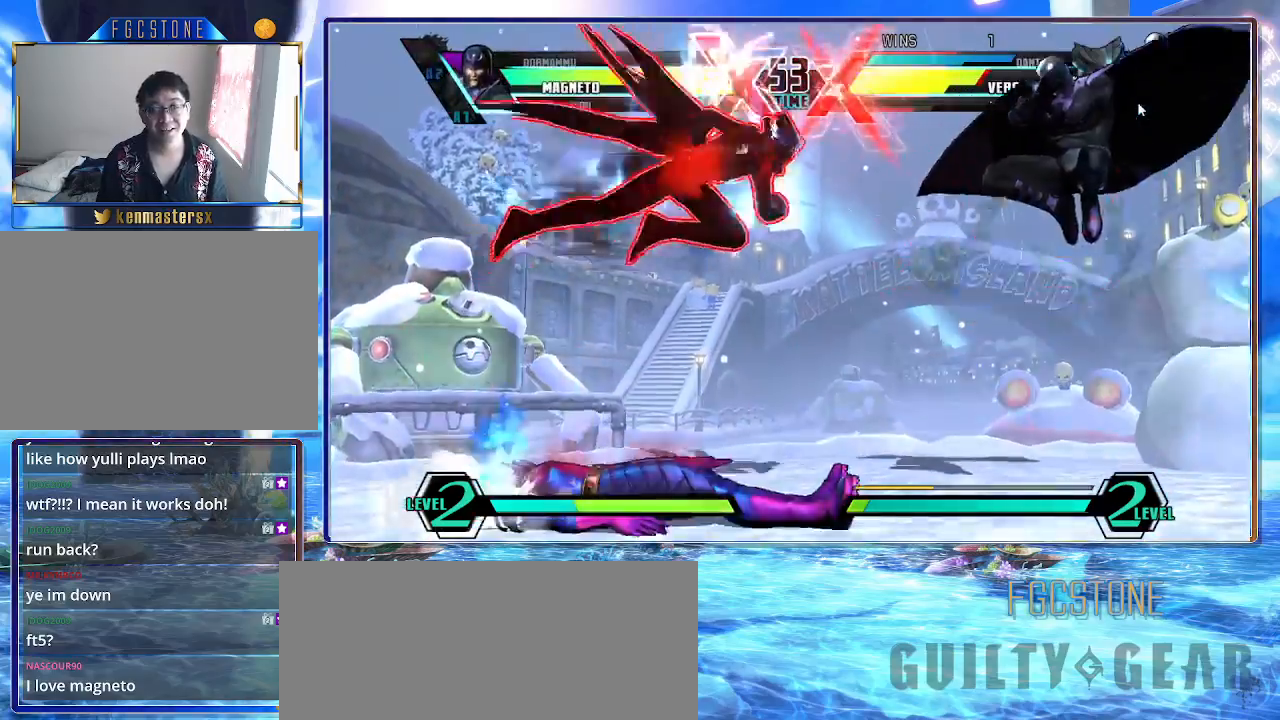
{"buttons": [], "left_stick": "right", "events": [[350, "left_stick", "right"]]}
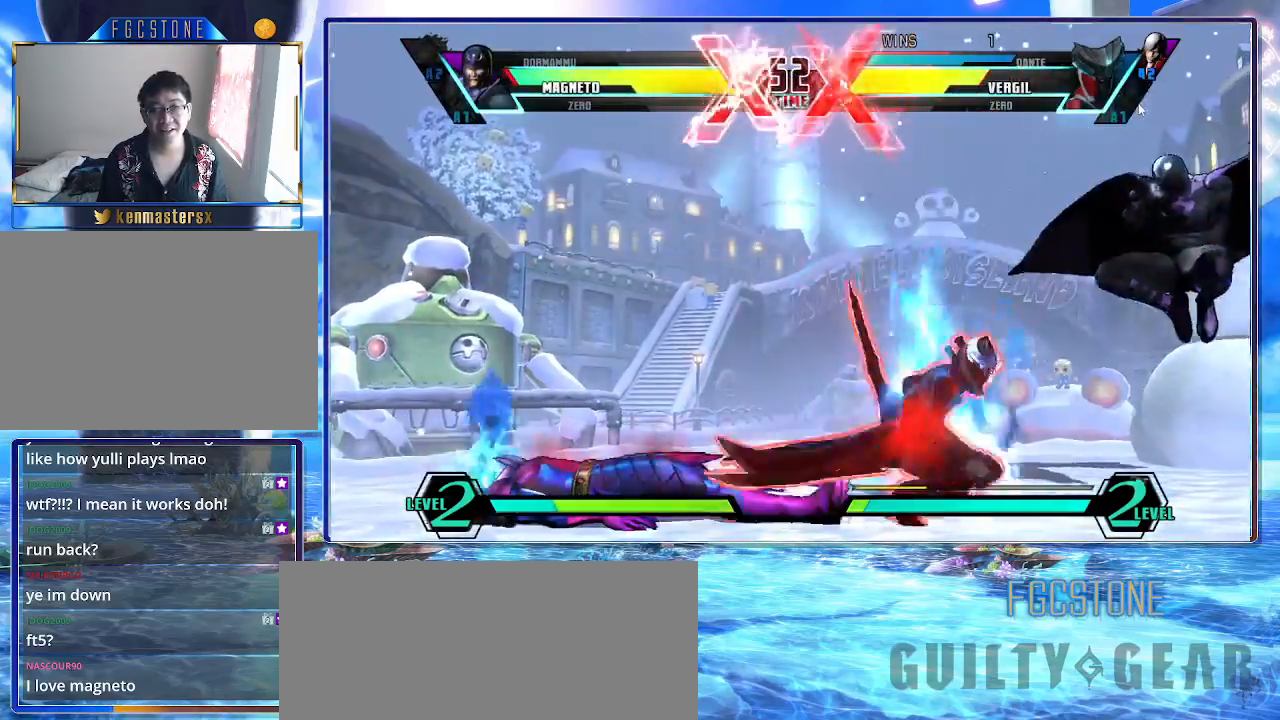
{"buttons": [], "left_stick": "down-right", "events": [[17, "left_stick", "down-right"], [100, "S", "down"], [117, "HS", "down"], [117, "K", "down"], [117, "P", "down"], [250, "HS", "up"], [250, "K", "up"], [250, "P", "up"], [250, "S", "up"]]}